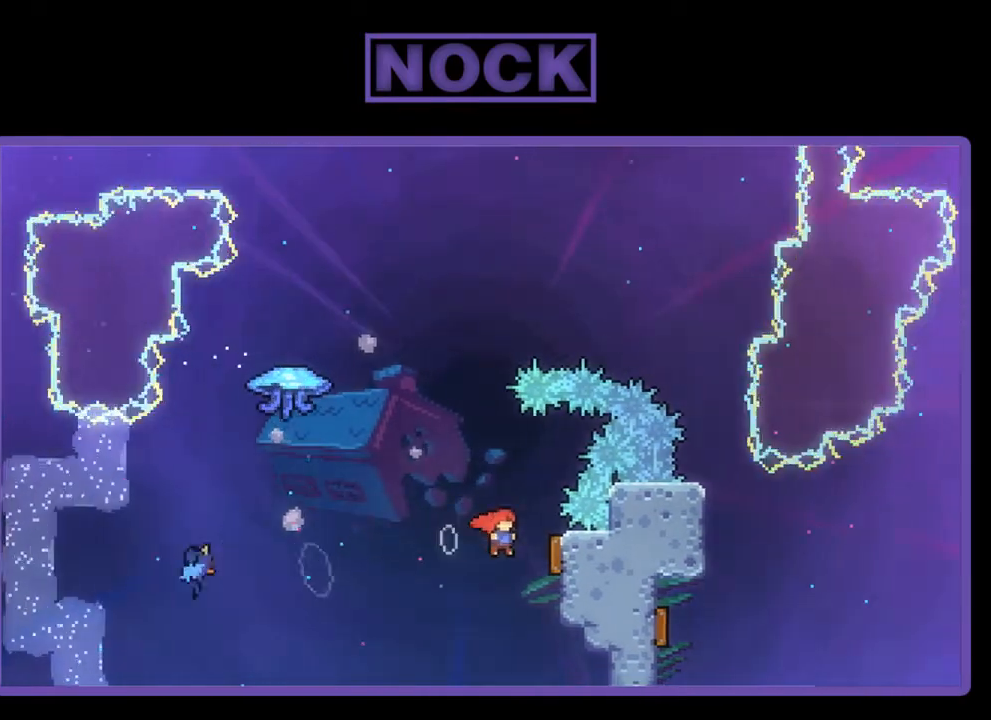
Gameplay with a controller (PlayStation layout); each line is a JSON object with the inputs held at the frame after it. "events" lists button and stick changes between this image and that frame as [ms after this image, input, new state], when the widget could be followed in between. Not read: right_stick.
{"buttons": ["R2", "DPAD_RIGHT"], "left_stick": "center", "events": [[500, "DPAD_RIGHT", "down"]]}
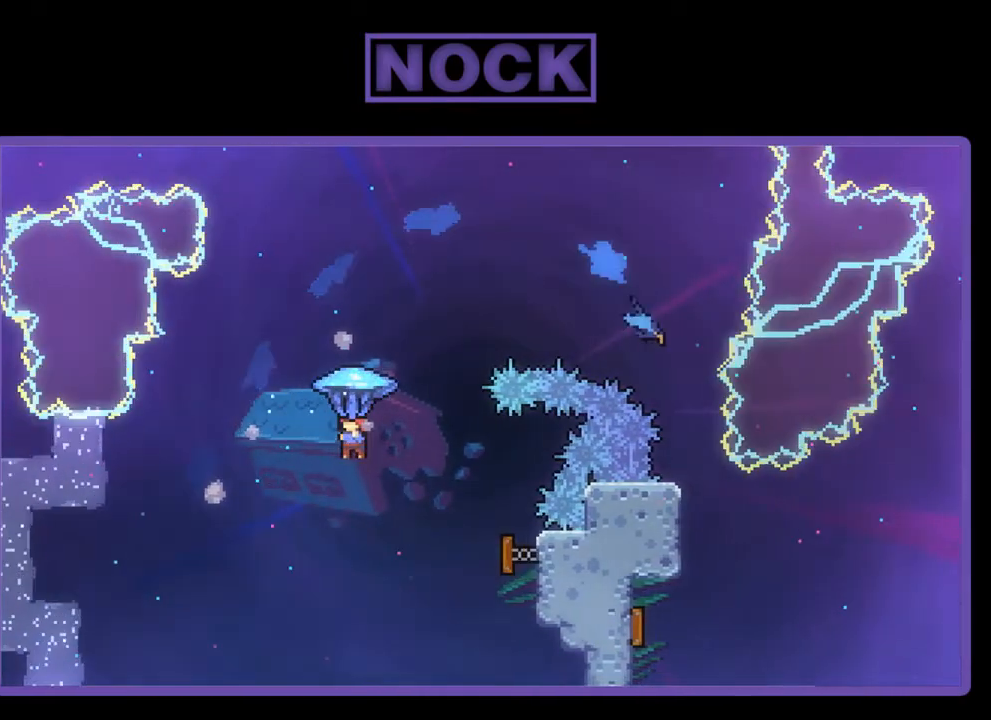
{"buttons": ["R2", "DPAD_RIGHT"], "left_stick": "center", "events": [[100, "DPAD_UP", "down"], [167, "DPAD_UP", "up"]]}
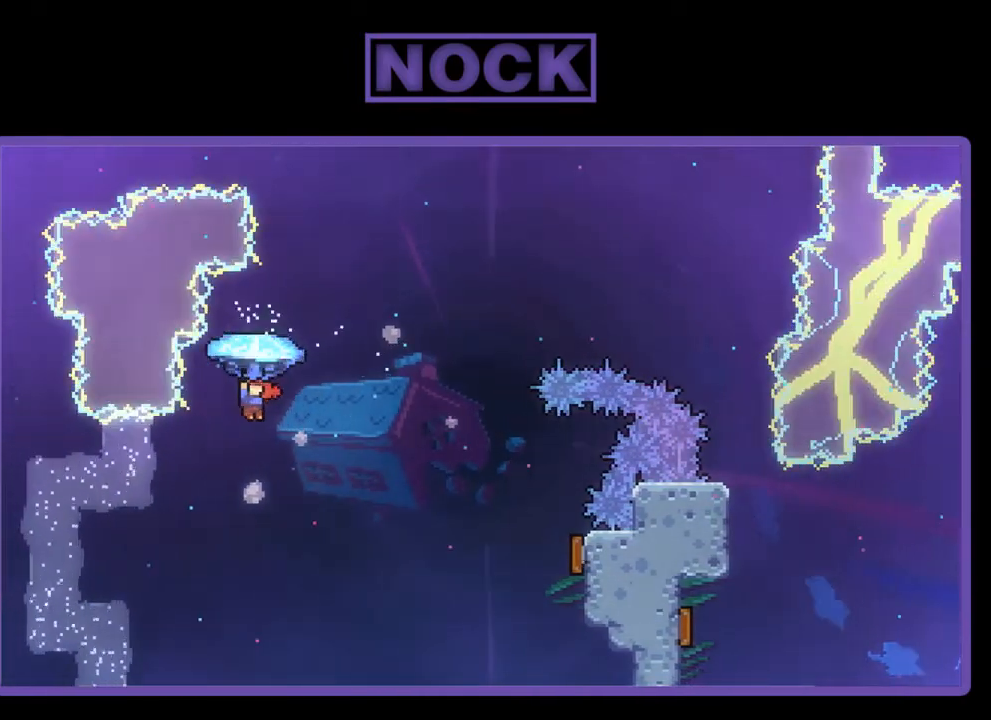
{"buttons": ["DPAD_UP", "DPAD_RIGHT"], "left_stick": "center", "events": [[67, "DPAD_UP", "down"], [467, "R2", "up"]]}
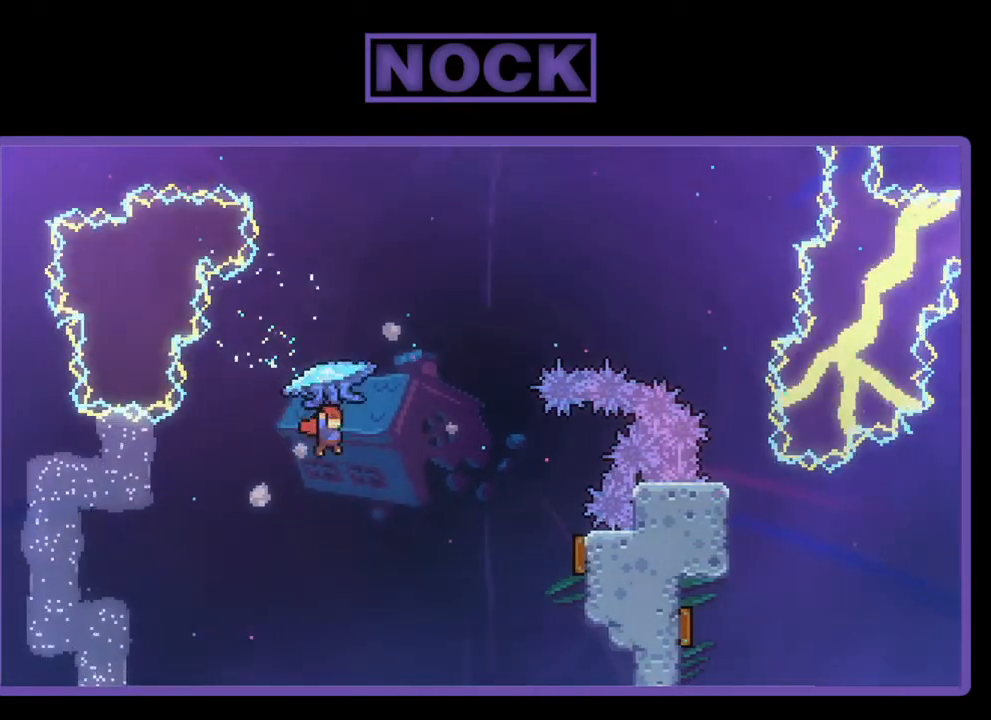
{"buttons": ["CIRCLE", "R2", "DPAD_UP", "DPAD_RIGHT"], "left_stick": "center", "events": [[100, "R2", "down"], [133, "CIRCLE", "down"]]}
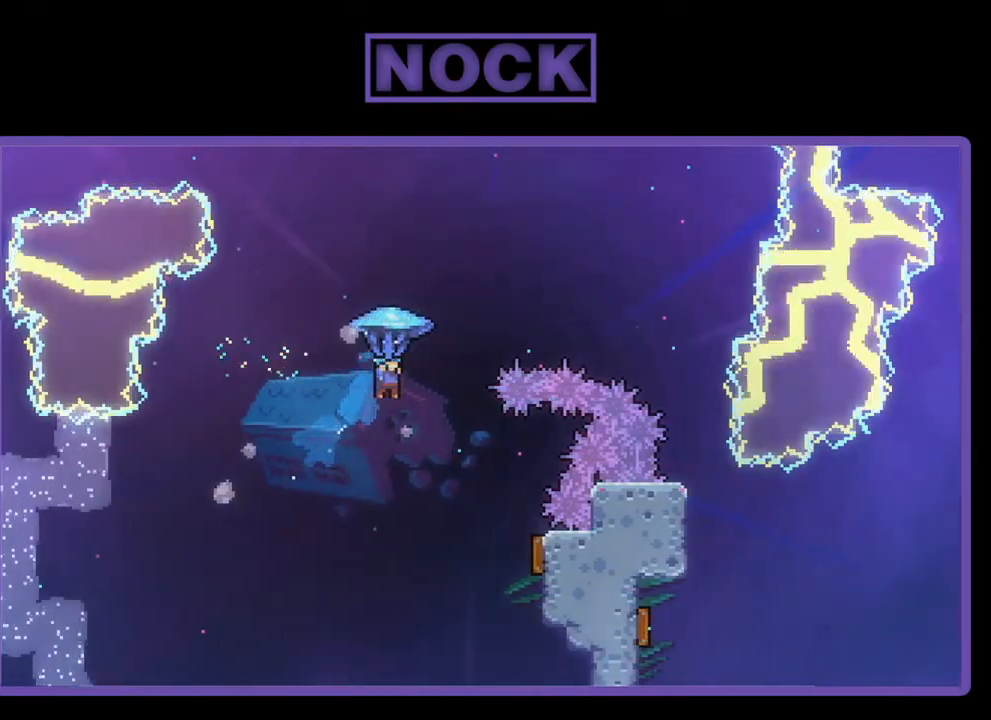
{"buttons": ["R2", "DPAD_RIGHT"], "left_stick": "center", "events": [[167, "CIRCLE", "up"], [367, "DPAD_UP", "up"]]}
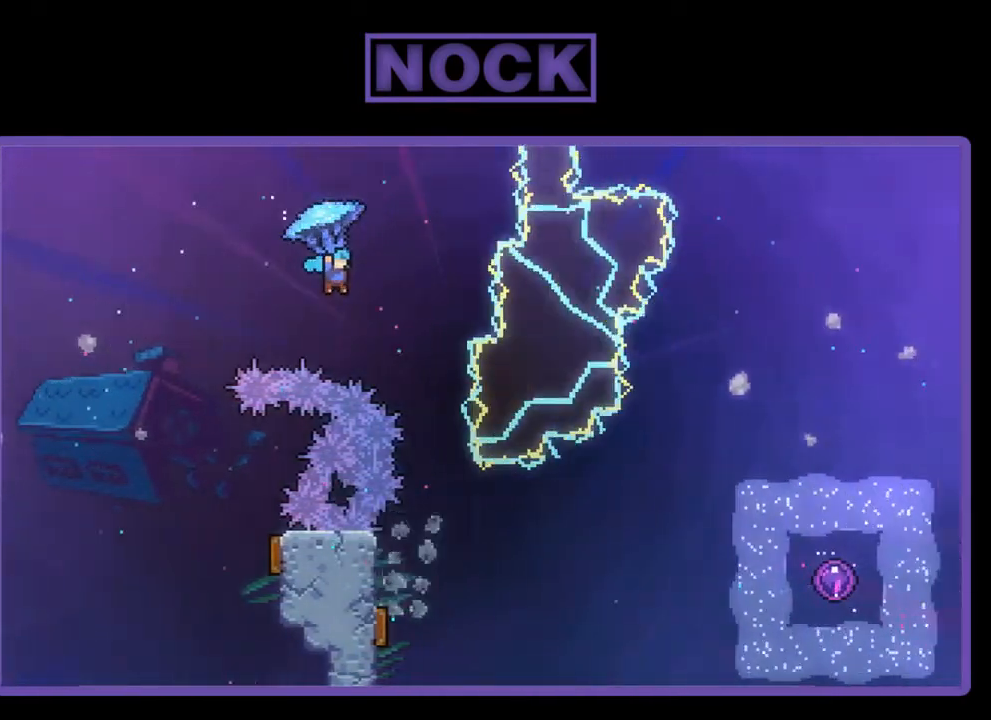
{"buttons": ["R2"], "left_stick": "center", "events": [[100, "DPAD_RIGHT", "up"], [333, "DPAD_RIGHT", "down"], [433, "DPAD_RIGHT", "up"]]}
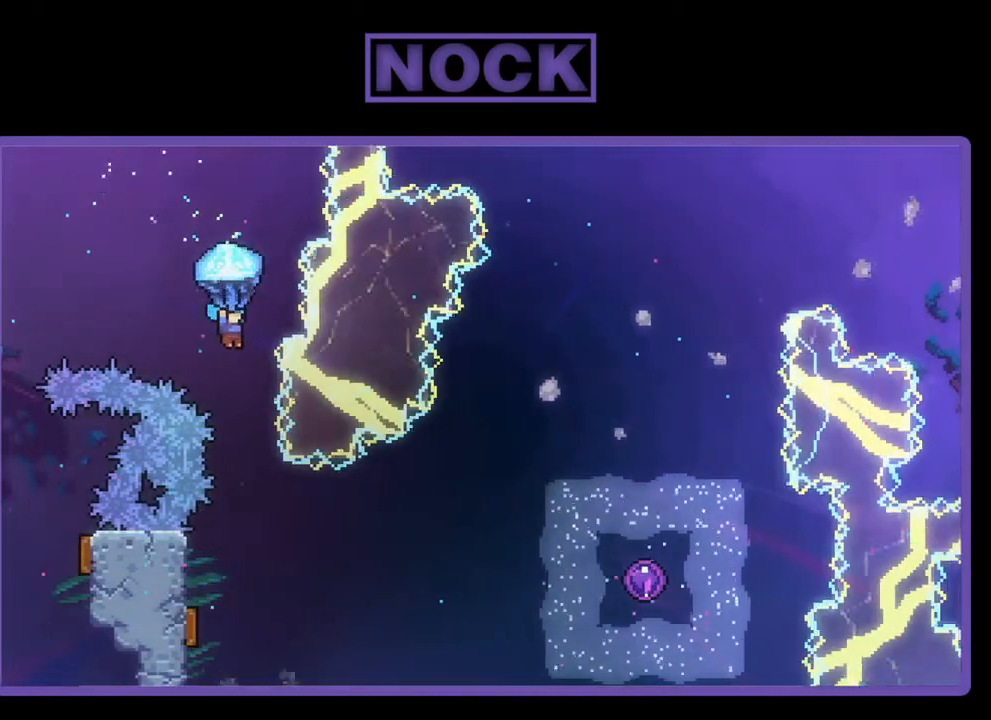
{"buttons": [], "left_stick": "center", "events": [[233, "R2", "up"]]}
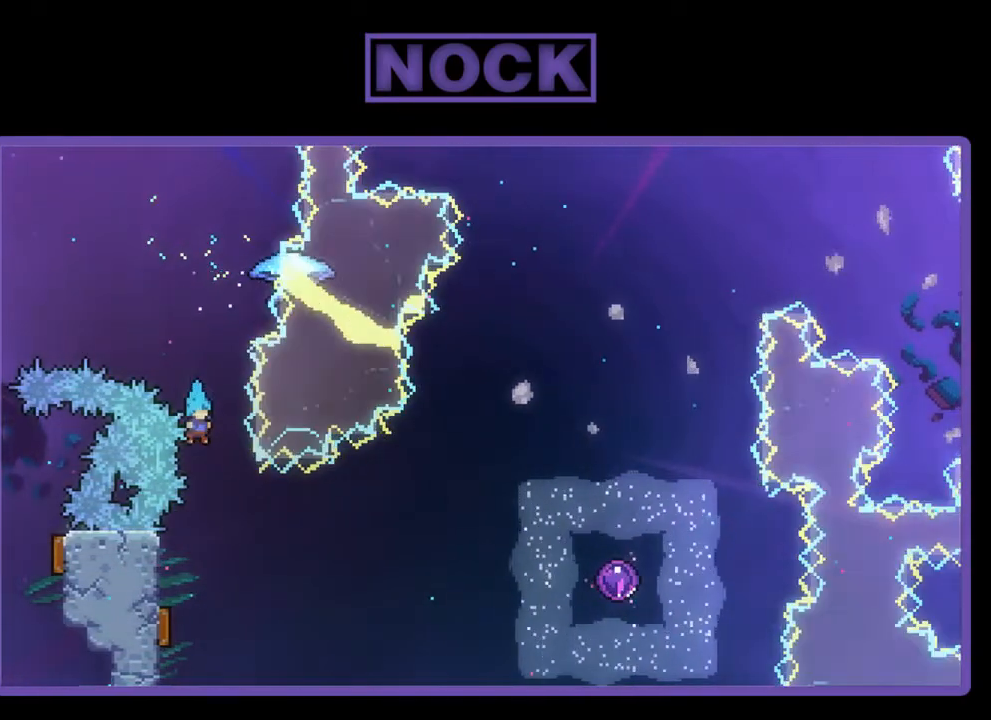
{"buttons": ["DPAD_UP", "DPAD_LEFT"], "left_stick": "center", "events": [[67, "DPAD_RIGHT", "down"], [167, "DPAD_RIGHT", "up"], [333, "DPAD_LEFT", "down"], [400, "DPAD_UP", "down"]]}
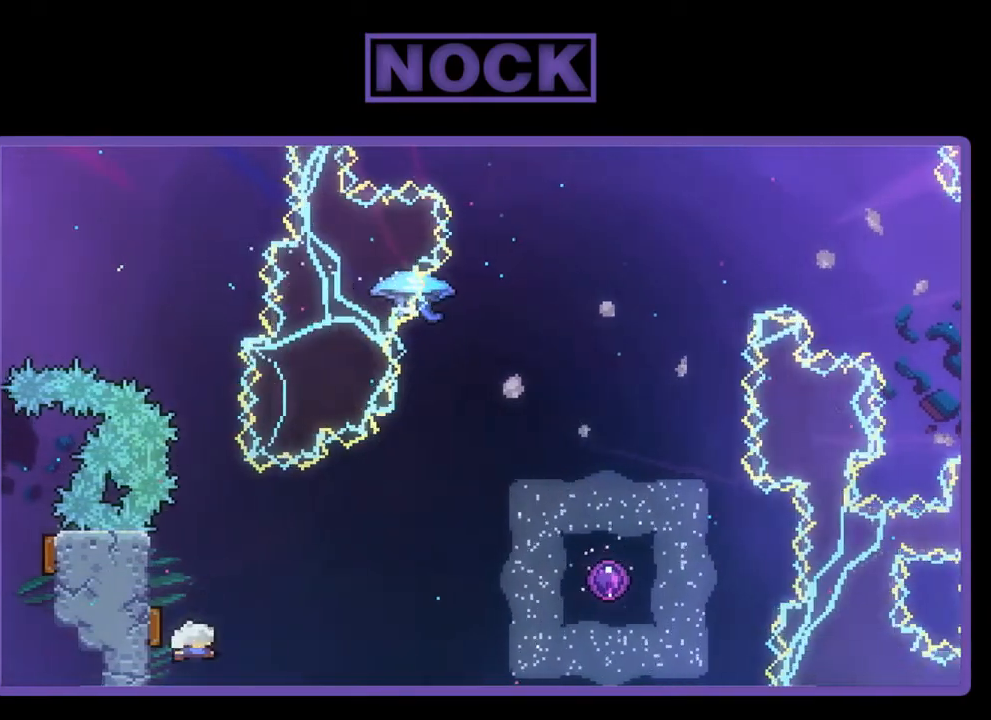
{"buttons": ["R2", "DPAD_RIGHT"], "left_stick": "center", "events": [[267, "DPAD_LEFT", "up"], [333, "DPAD_UP", "up"], [433, "DPAD_RIGHT", "down"], [500, "R2", "down"]]}
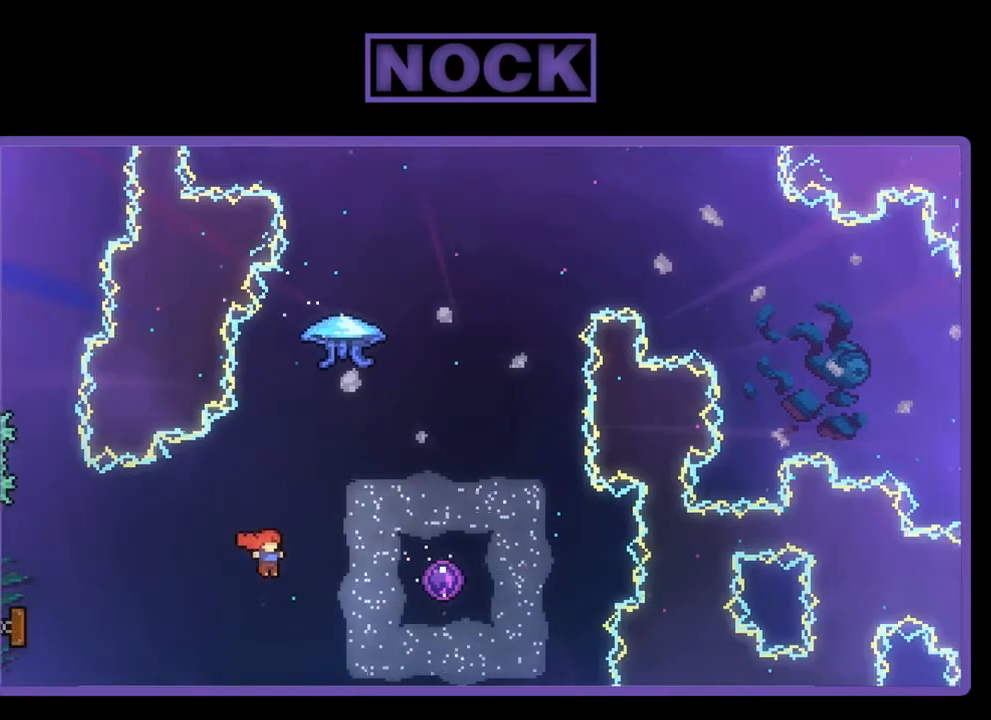
{"buttons": ["CIRCLE", "R2", "DPAD_UP", "DPAD_RIGHT"], "left_stick": "center", "events": [[133, "DPAD_UP", "down"], [233, "CIRCLE", "down"]]}
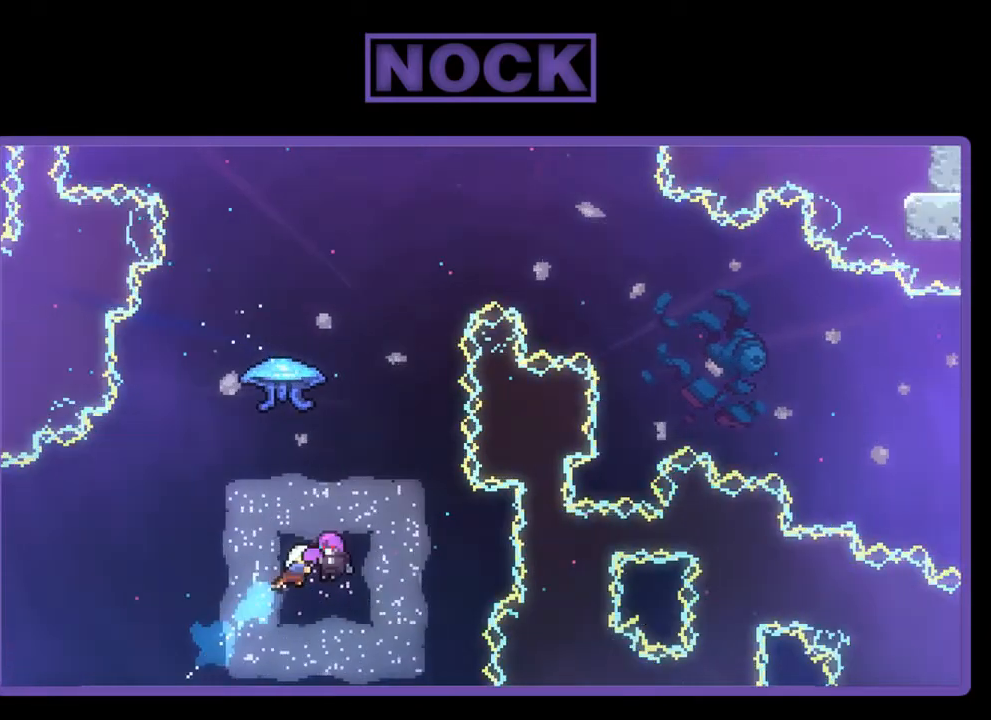
{"buttons": ["R2", "DPAD_UP"], "left_stick": "center", "events": [[67, "CIRCLE", "up"], [133, "DPAD_RIGHT", "up"]]}
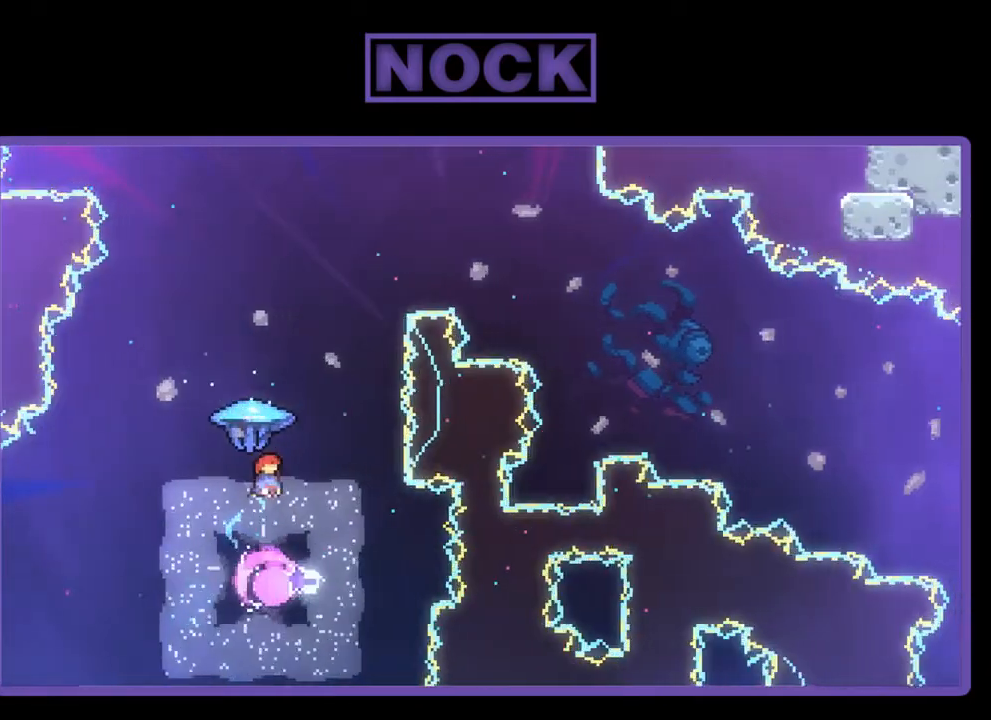
{"buttons": ["R2", "DPAD_UP", "DPAD_RIGHT"], "left_stick": "center", "events": [[33, "DPAD_RIGHT", "down"]]}
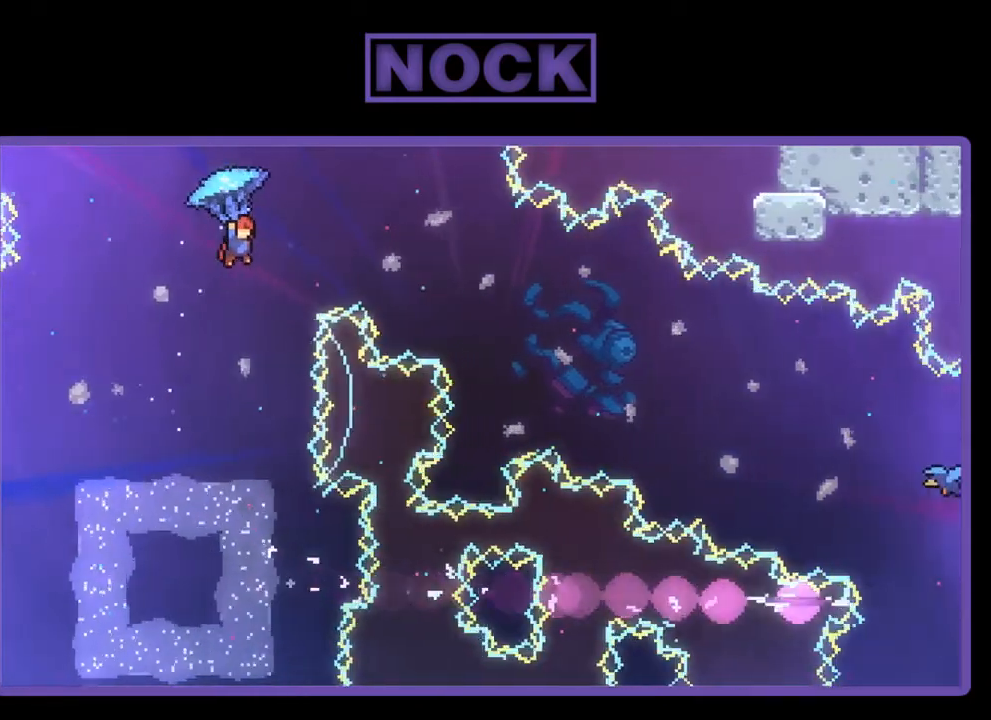
{"buttons": ["R2"], "left_stick": "center", "events": [[133, "DPAD_UP", "up"], [333, "DPAD_RIGHT", "up"]]}
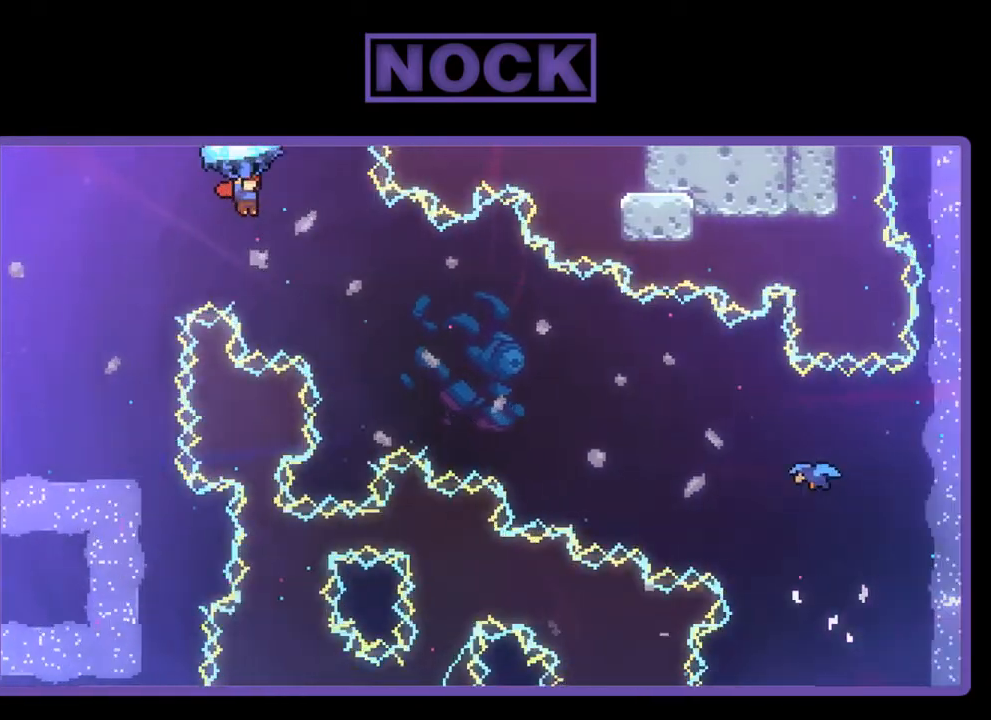
{"buttons": ["R2"], "left_stick": "center", "events": [[67, "DPAD_RIGHT", "down"], [500, "DPAD_RIGHT", "up"]]}
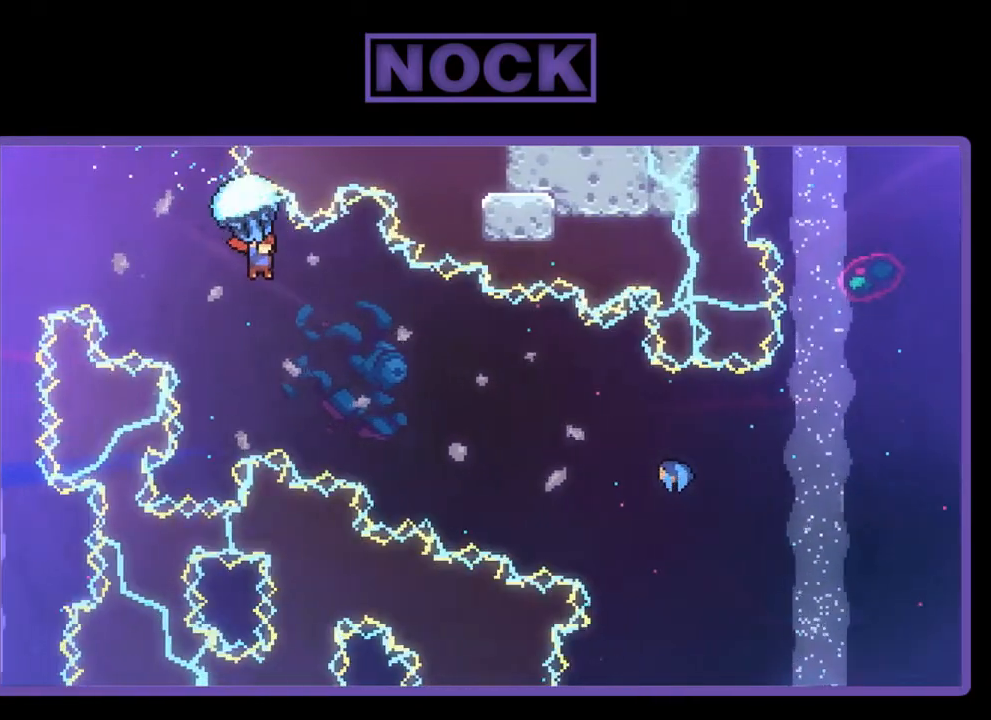
{"buttons": ["R2", "DPAD_RIGHT"], "left_stick": "center", "events": [[200, "DPAD_RIGHT", "down"]]}
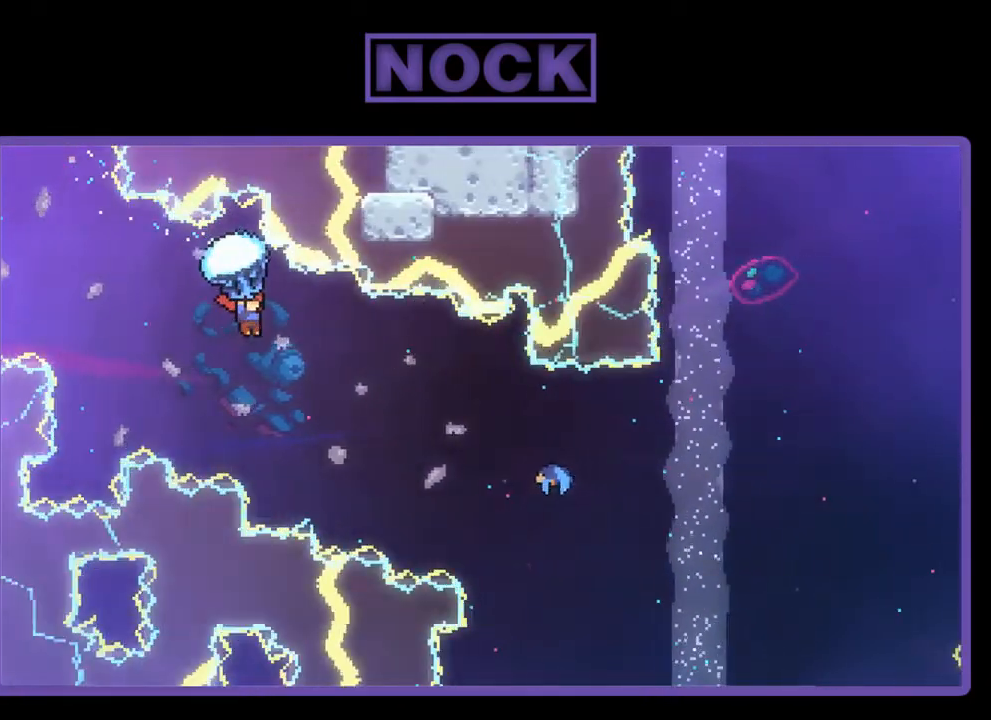
{"buttons": ["R2"], "left_stick": "center", "events": [[333, "DPAD_RIGHT", "up"]]}
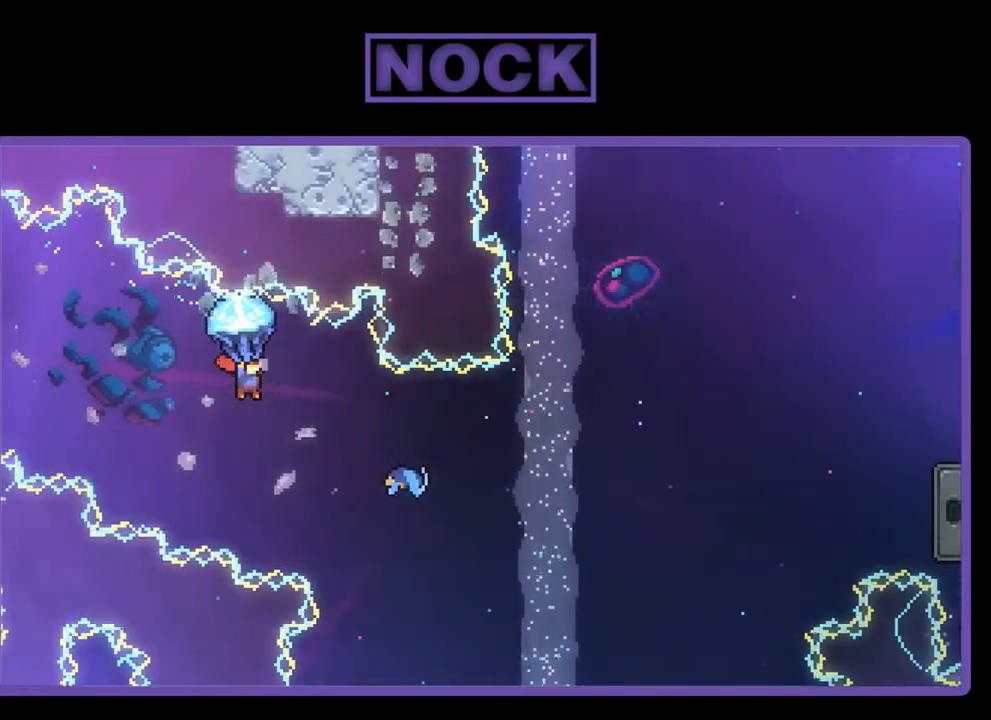
{"buttons": ["R2", "DPAD_RIGHT"], "left_stick": "center", "events": [[67, "DPAD_RIGHT", "down"], [167, "DPAD_RIGHT", "up"], [233, "DPAD_RIGHT", "down"]]}
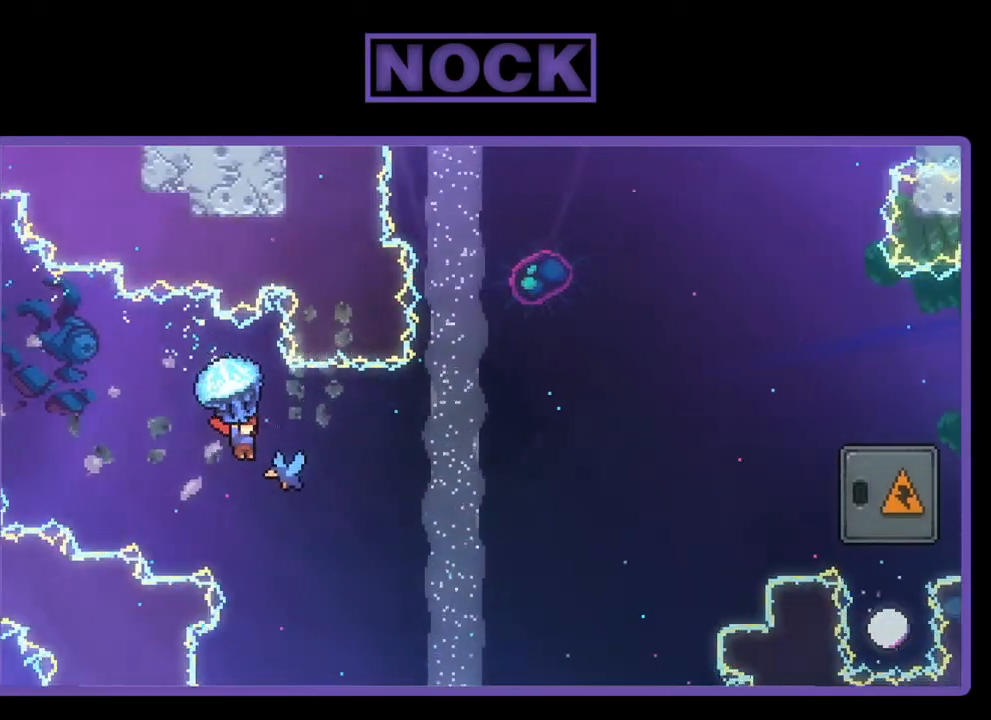
{"buttons": ["R2", "DPAD_RIGHT"], "left_stick": "center", "events": []}
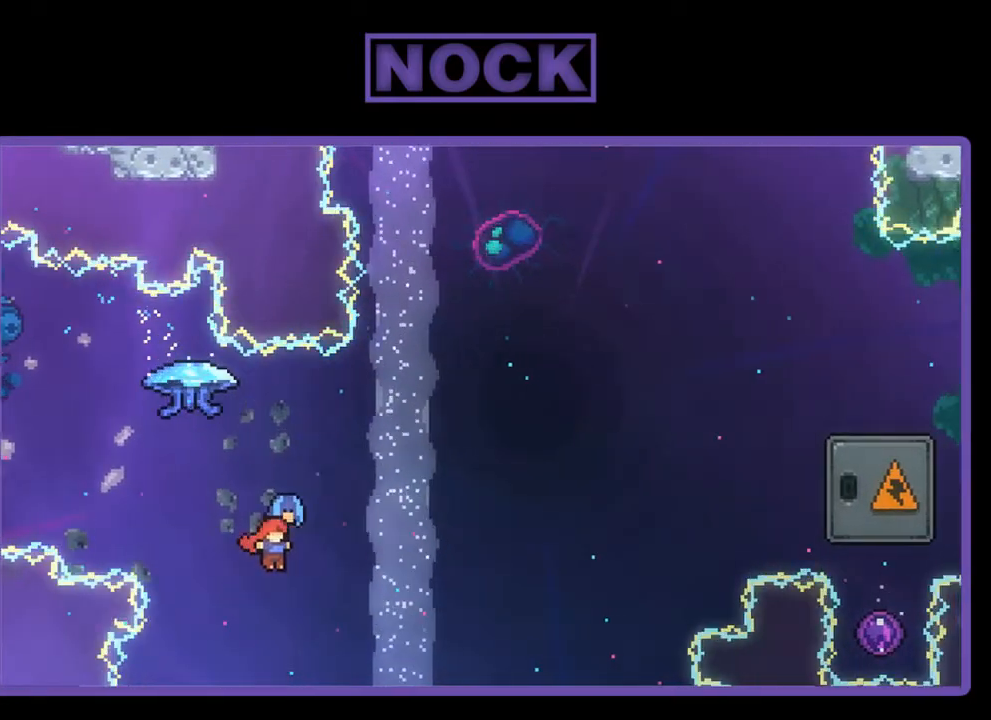
{"buttons": ["R2", "DPAD_UP", "DPAD_RIGHT"], "left_stick": "center", "events": [[400, "DPAD_UP", "down"]]}
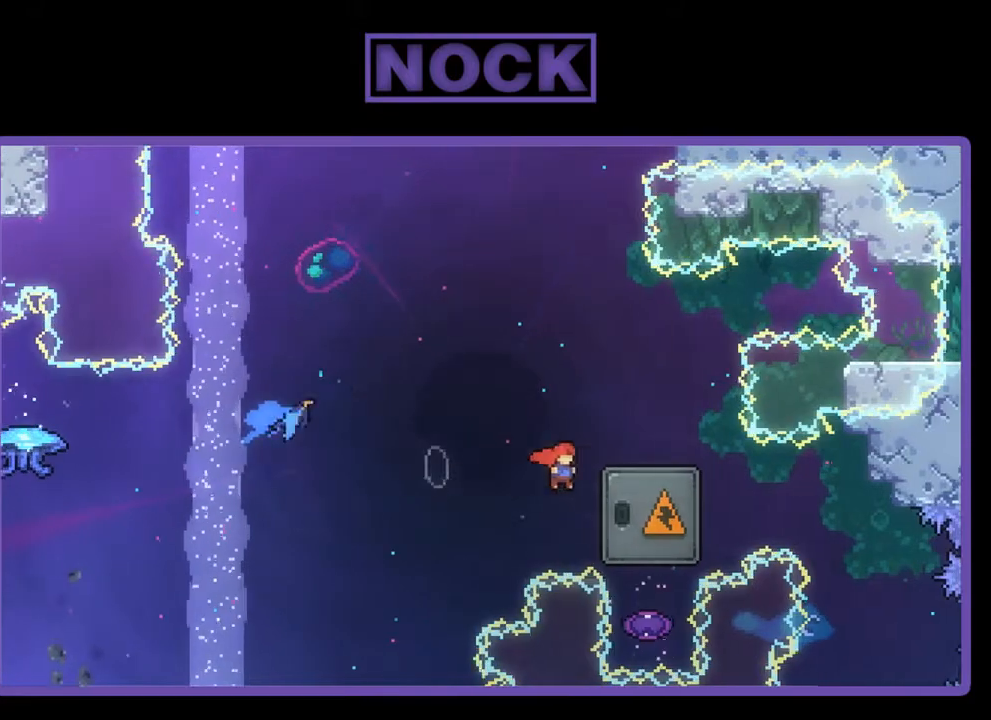
{"buttons": ["R2", "DPAD_RIGHT"], "left_stick": "center", "events": [[233, "DPAD_UP", "up"], [267, "DPAD_UP", "down"], [333, "DPAD_RIGHT", "up"], [367, "DPAD_UP", "up"], [500, "DPAD_RIGHT", "down"]]}
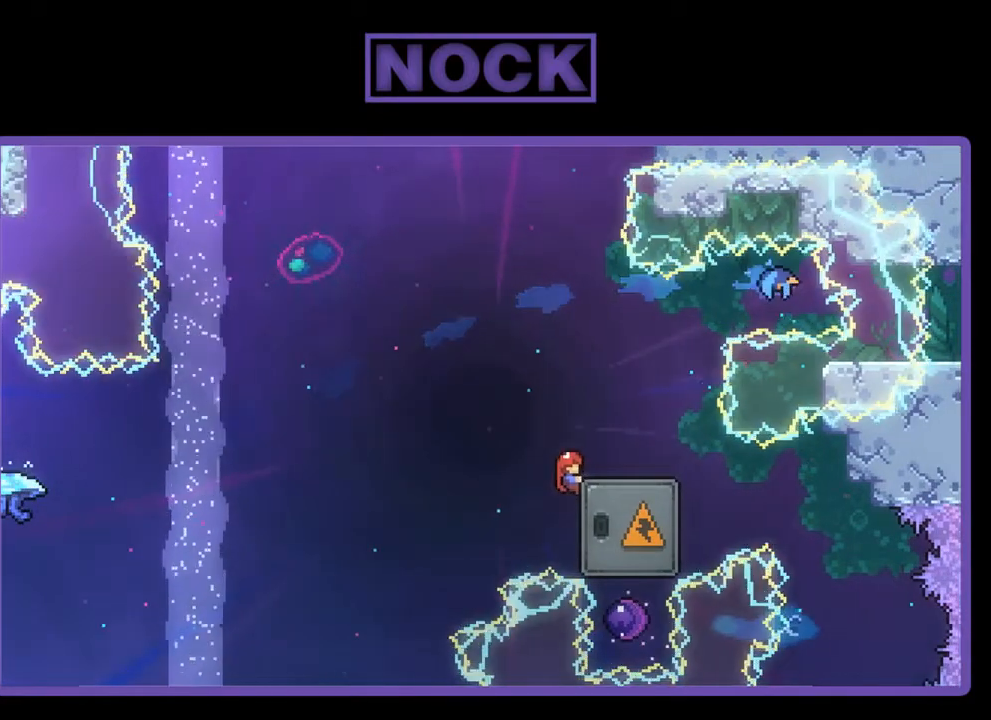
{"buttons": ["R2"], "left_stick": "center", "events": [[33, "CROSS", "down"], [167, "CROSS", "up"], [167, "DPAD_RIGHT", "up"], [367, "DPAD_RIGHT", "down"], [433, "DPAD_RIGHT", "up"]]}
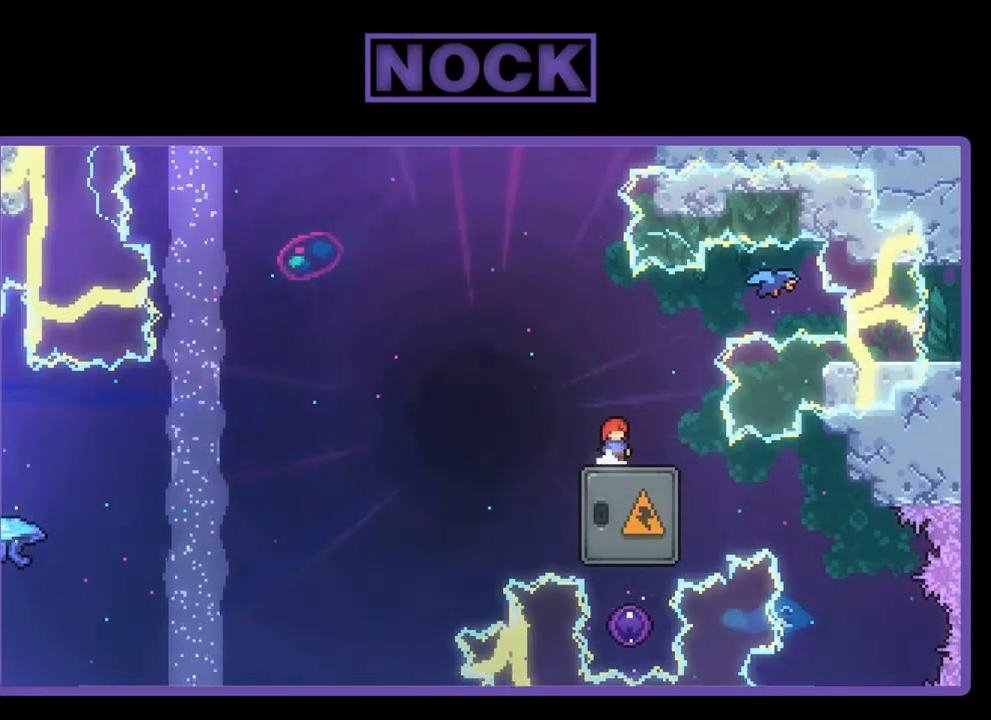
{"buttons": ["R2"], "left_stick": "center", "events": [[33, "DPAD_RIGHT", "down"], [67, "DPAD_RIGHT", "up"], [333, "DPAD_RIGHT", "down"], [400, "DPAD_RIGHT", "up"]]}
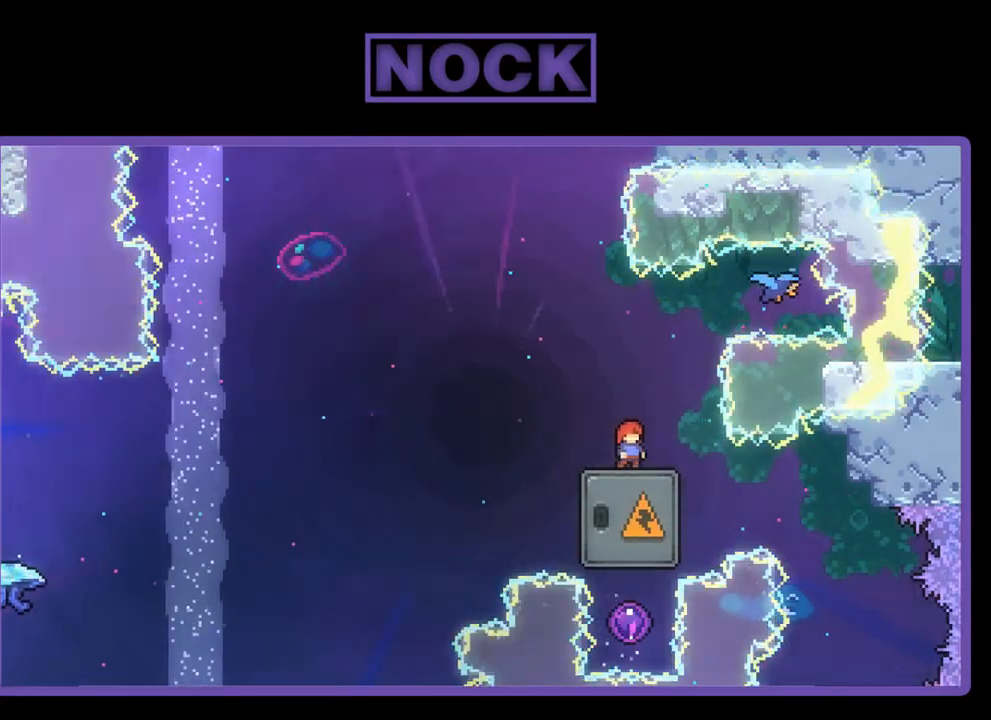
{"buttons": ["R2", "DPAD_DOWN"], "left_stick": "center", "events": [[133, "DPAD_DOWN", "down"], [200, "CIRCLE", "down"], [367, "CIRCLE", "up"]]}
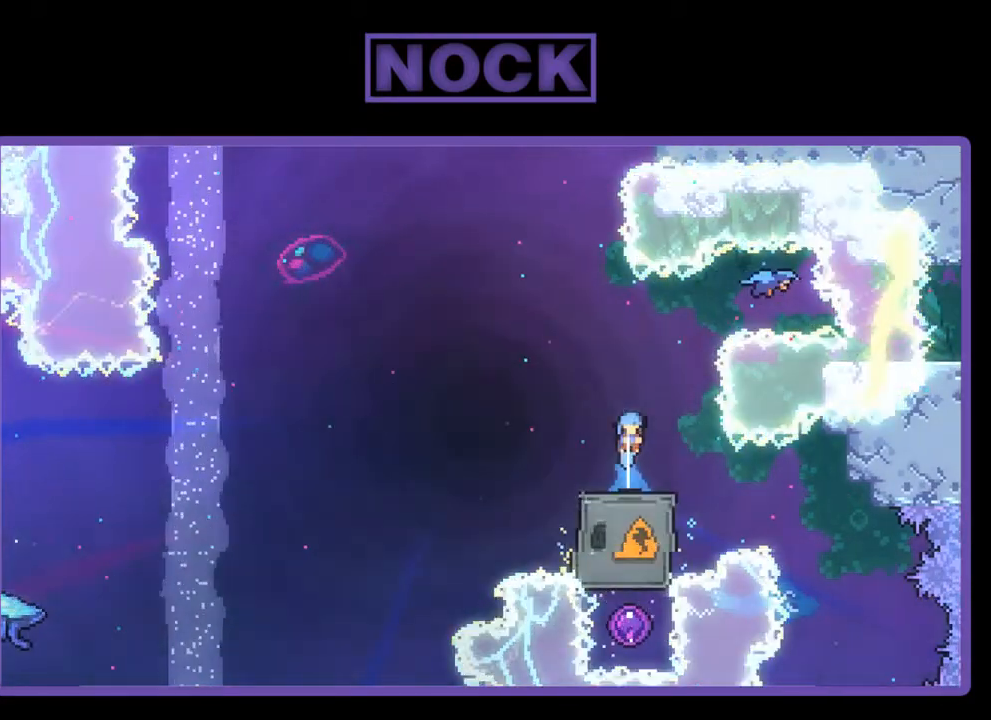
{"buttons": ["R2", "DPAD_DOWN"], "left_stick": "center", "events": [[233, "CIRCLE", "down"], [433, "CIRCLE", "up"]]}
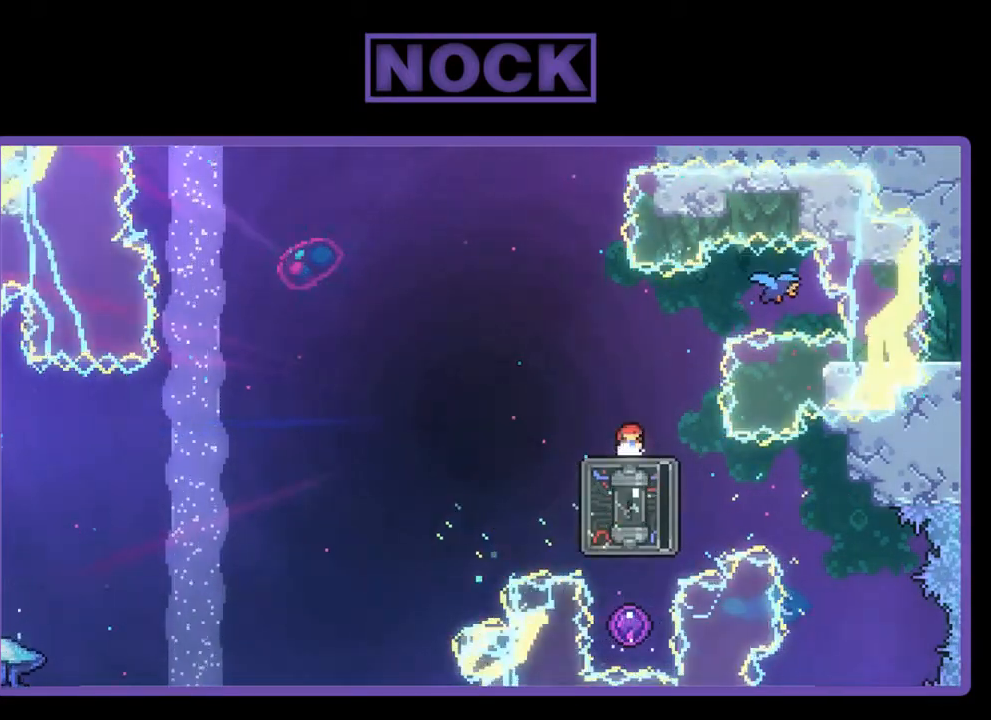
{"buttons": ["R2", "DPAD_DOWN"], "left_stick": "center", "events": [[300, "CIRCLE", "down"], [467, "CIRCLE", "up"]]}
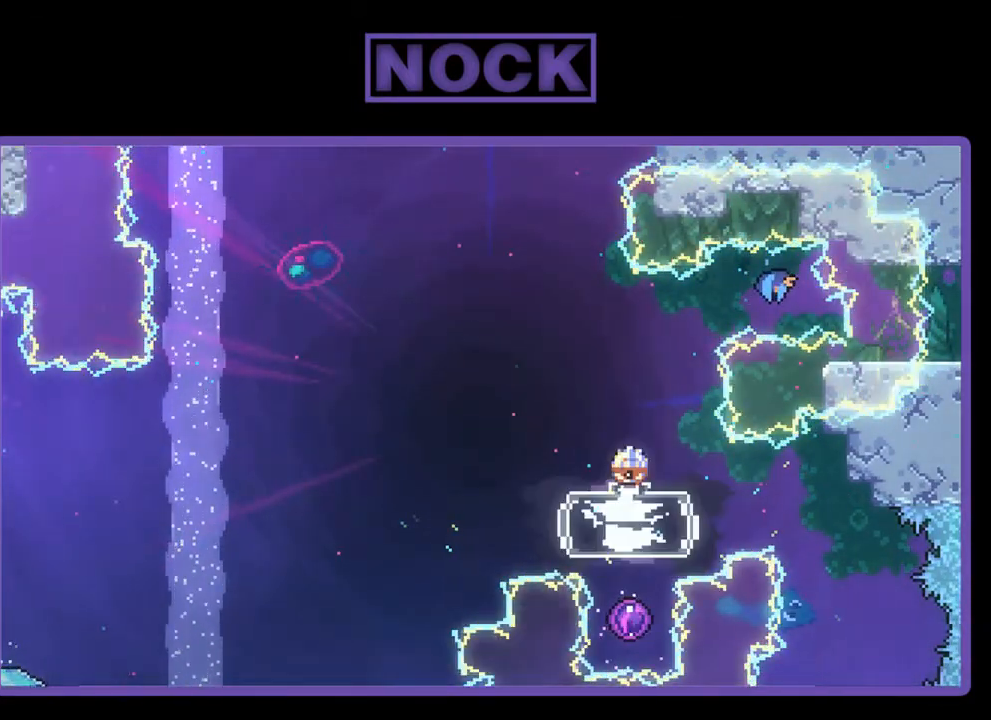
{"buttons": ["R2"], "left_stick": "center", "events": [[367, "DPAD_DOWN", "up"]]}
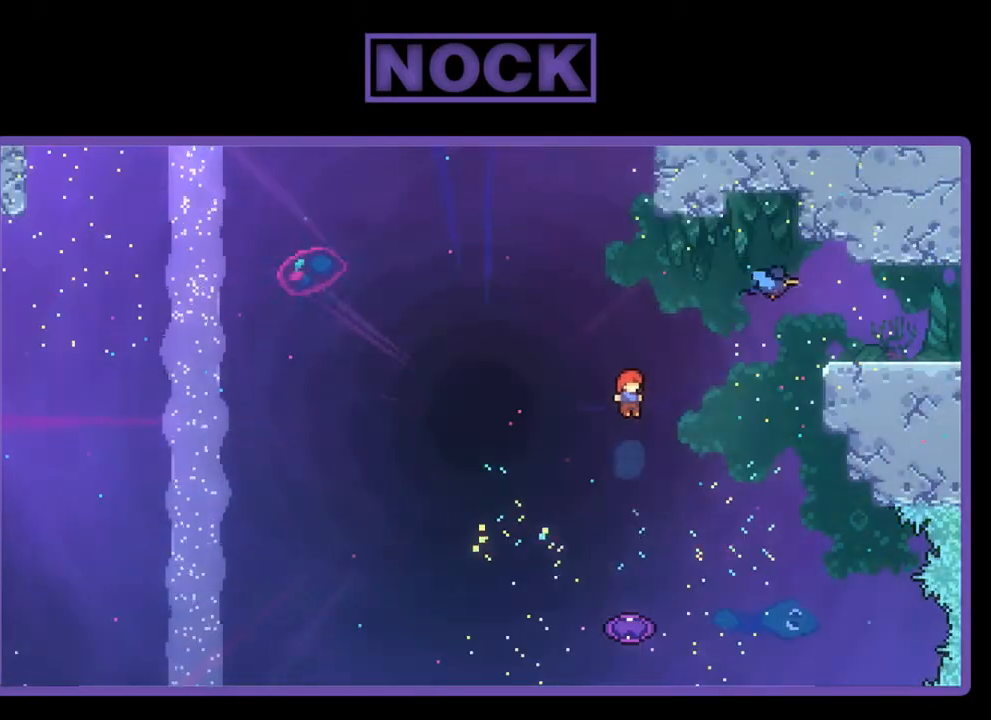
{"buttons": ["R2"], "left_stick": "center", "events": [[200, "DPAD_DOWN", "down"], [400, "DPAD_DOWN", "up"]]}
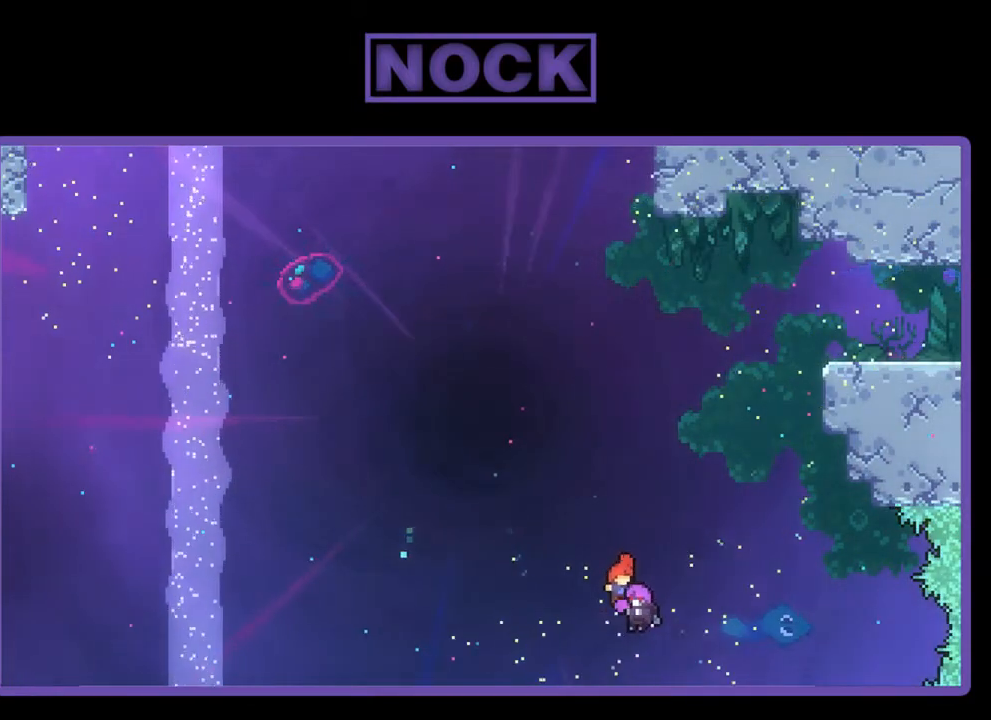
{"buttons": ["R2"], "left_stick": "center", "events": []}
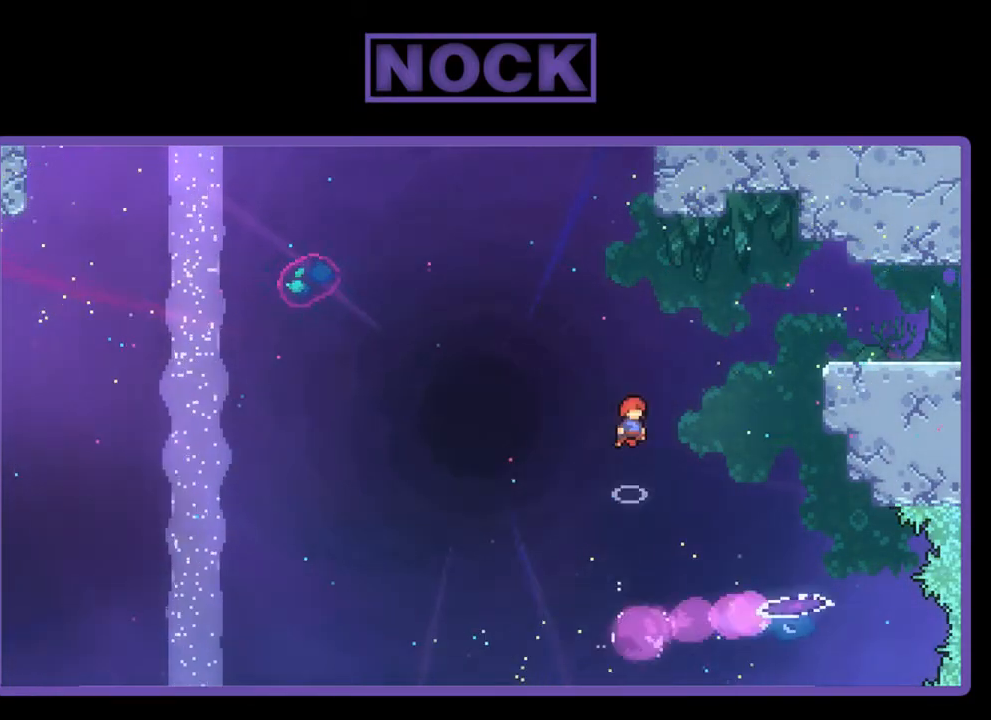
{"buttons": ["CIRCLE", "R2", "DPAD_RIGHT"], "left_stick": "center", "events": [[200, "DPAD_RIGHT", "down"], [400, "CIRCLE", "down"]]}
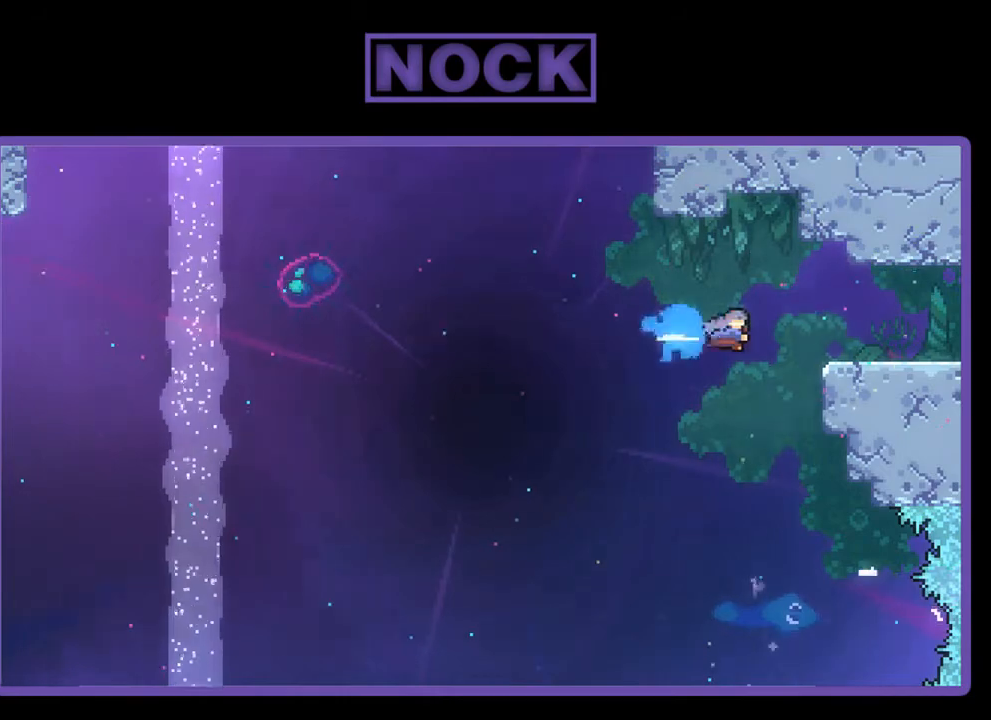
{"buttons": [], "left_stick": "center", "events": [[233, "CIRCLE", "up"], [433, "R2", "up"], [467, "DPAD_RIGHT", "up"]]}